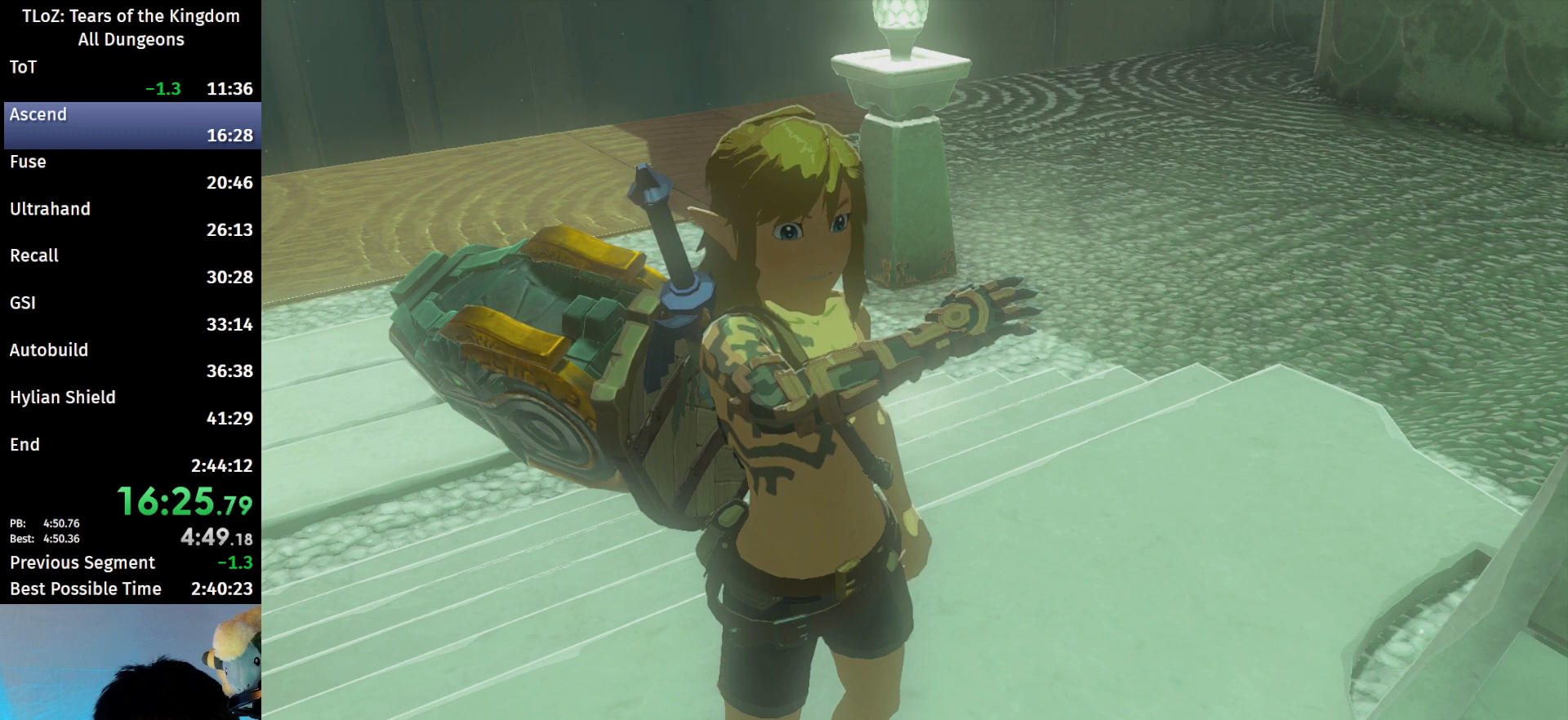
Gameplay with a controller (Nintendo layout); each line is a JSON object with the inputs held at the frame after it. "events" lists button and stick changes between this image and that frame as [ms after this image, input, new state], when the widget could be followed in between. Not read: L3 R3 TOUCHPAD.
{"buttons": [], "left_stick": "center", "right_stick": "center", "events": [[33, "B", "down"], [133, "B", "up"]]}
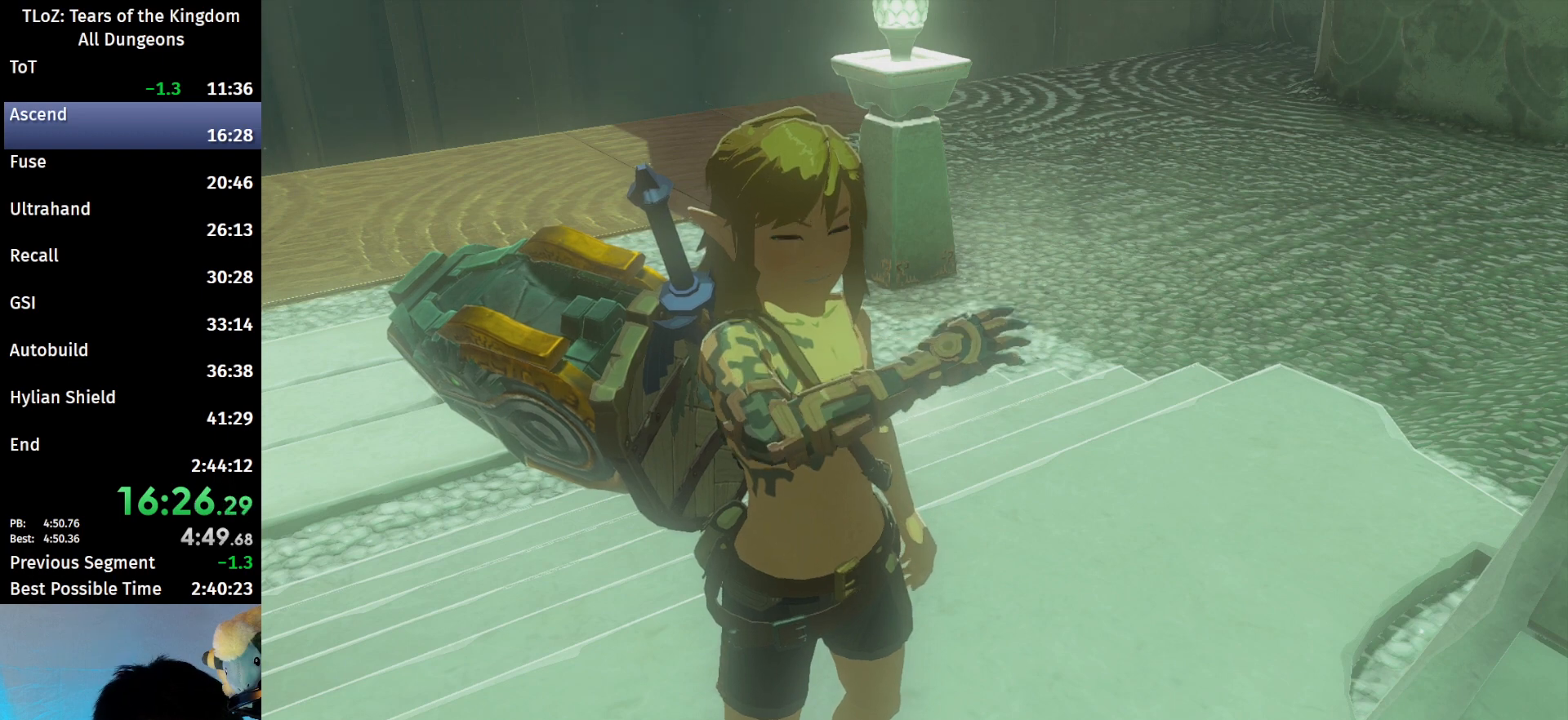
{"buttons": [], "left_stick": "center", "right_stick": "center", "events": []}
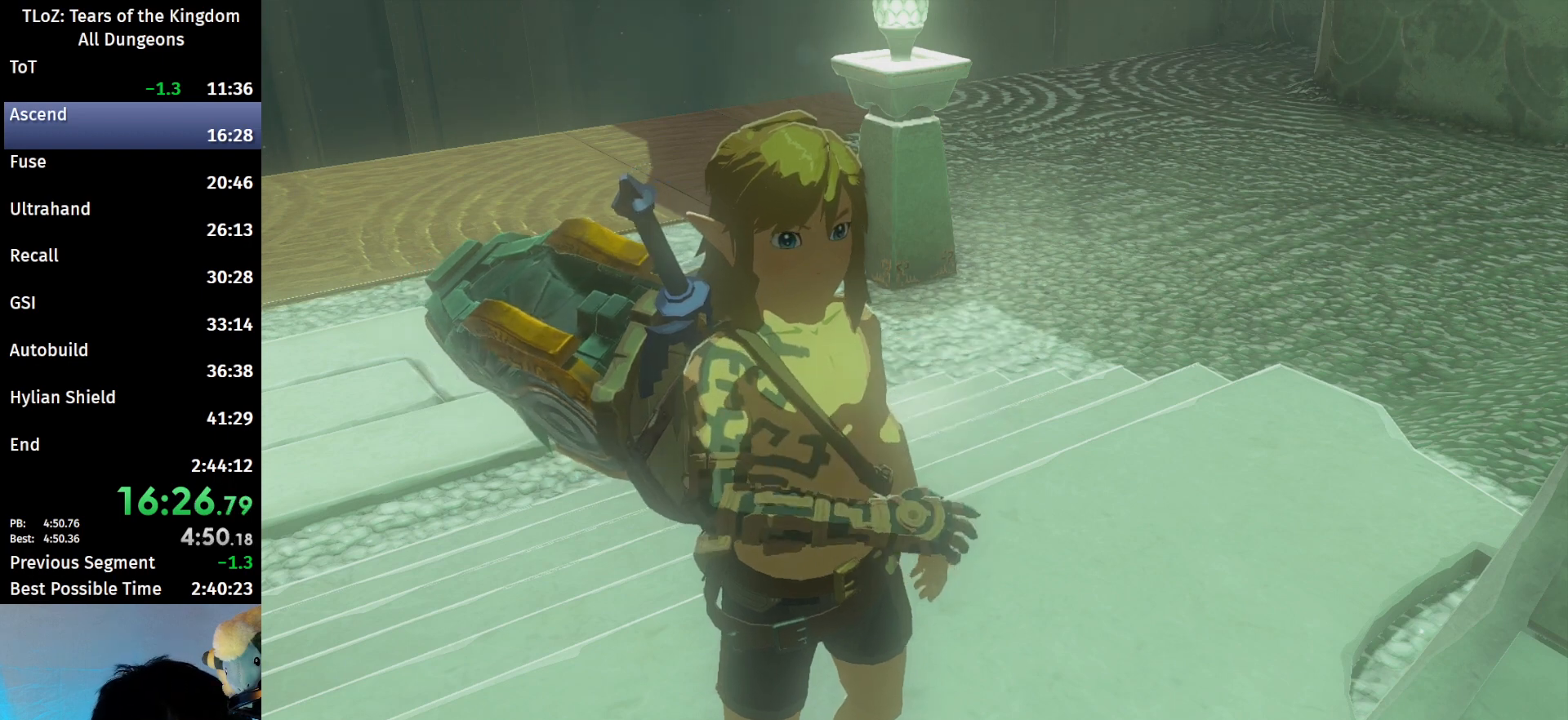
{"buttons": ["B"], "left_stick": "center", "right_stick": "center", "events": [[500, "B", "down"]]}
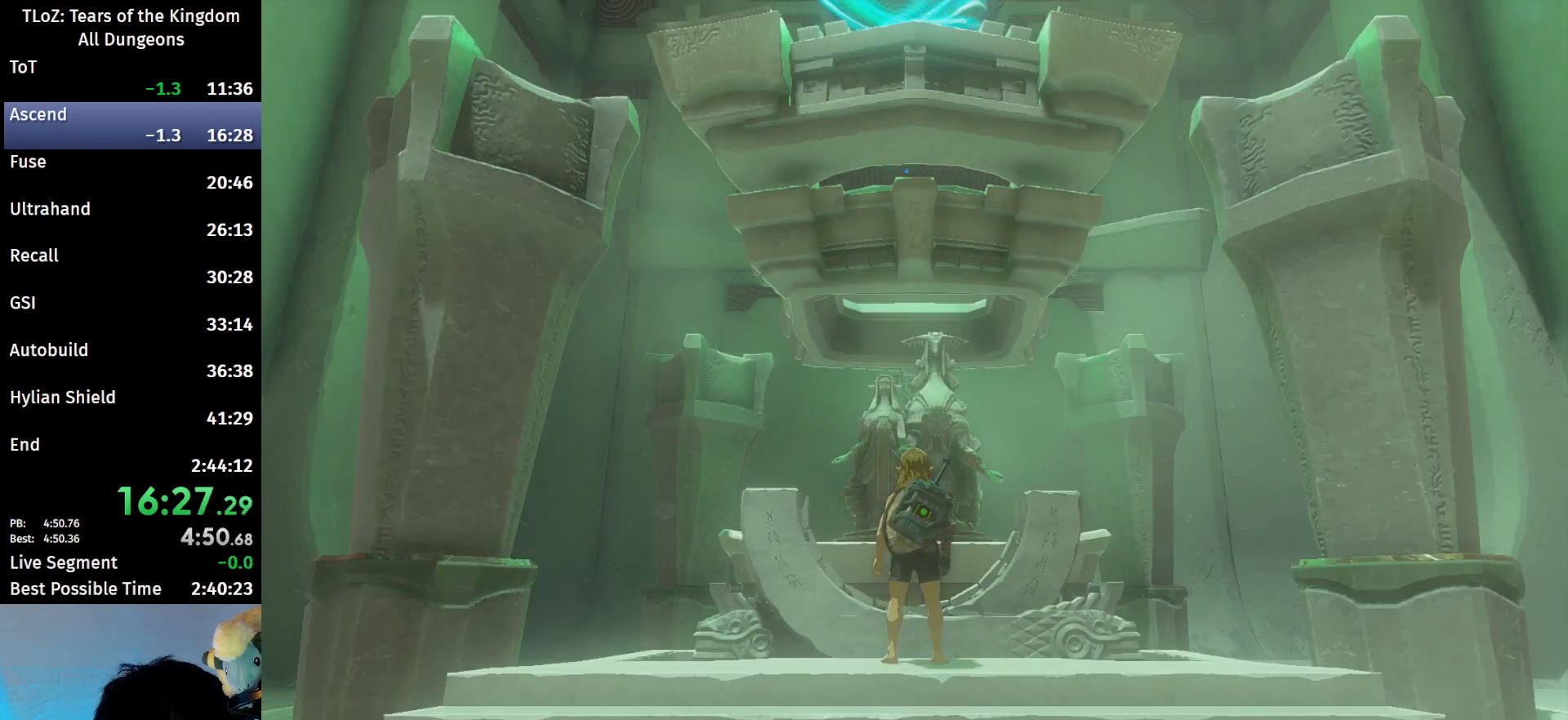
{"buttons": [], "left_stick": "center", "right_stick": "center", "events": [[33, "B", "up"], [100, "B", "down"], [167, "B", "up"], [267, "B", "down"], [333, "B", "up"], [400, "B", "down"], [500, "B", "up"]]}
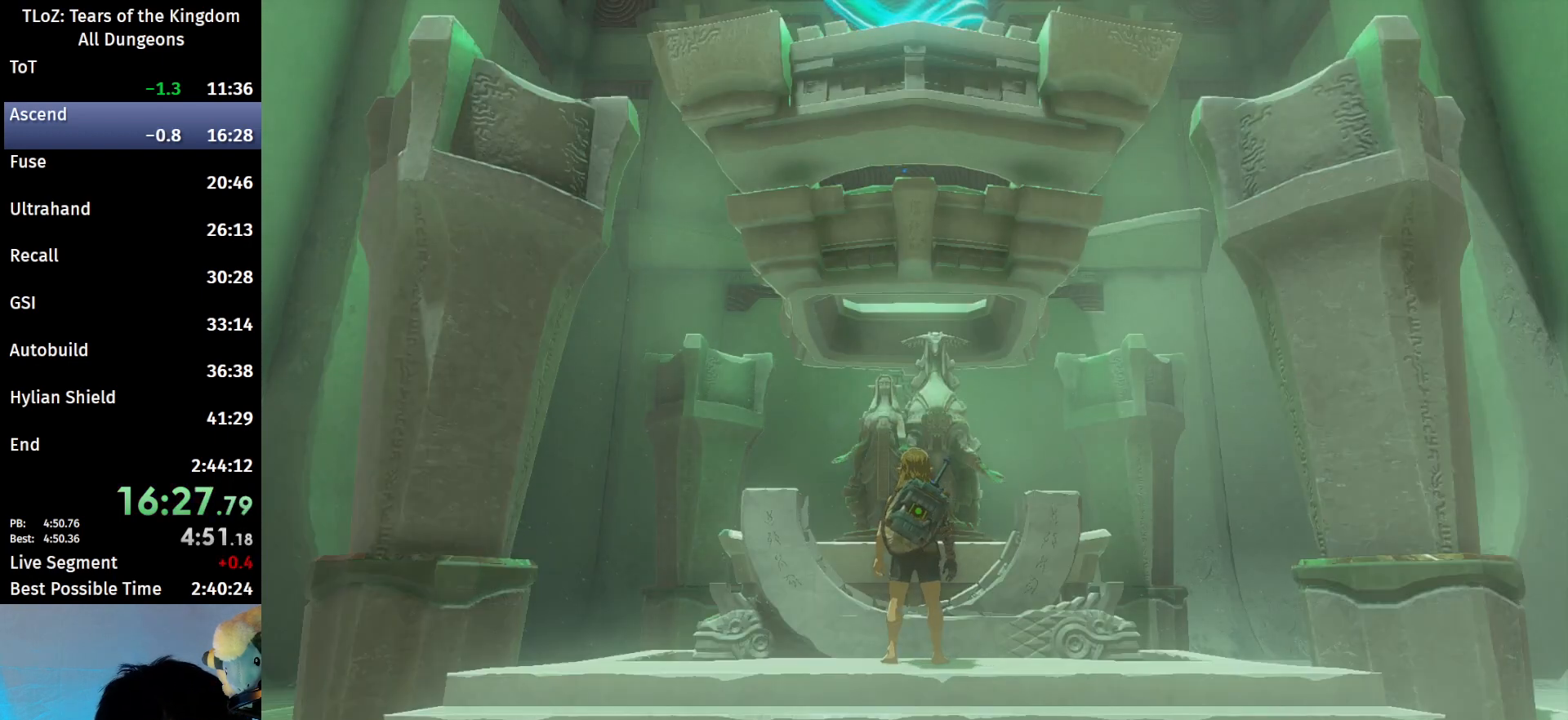
{"buttons": ["B"], "left_stick": "center", "right_stick": "center", "events": [[67, "B", "down"], [133, "B", "up"], [233, "B", "down"], [267, "B", "up"], [367, "B", "down"], [400, "B", "up"], [500, "B", "down"]]}
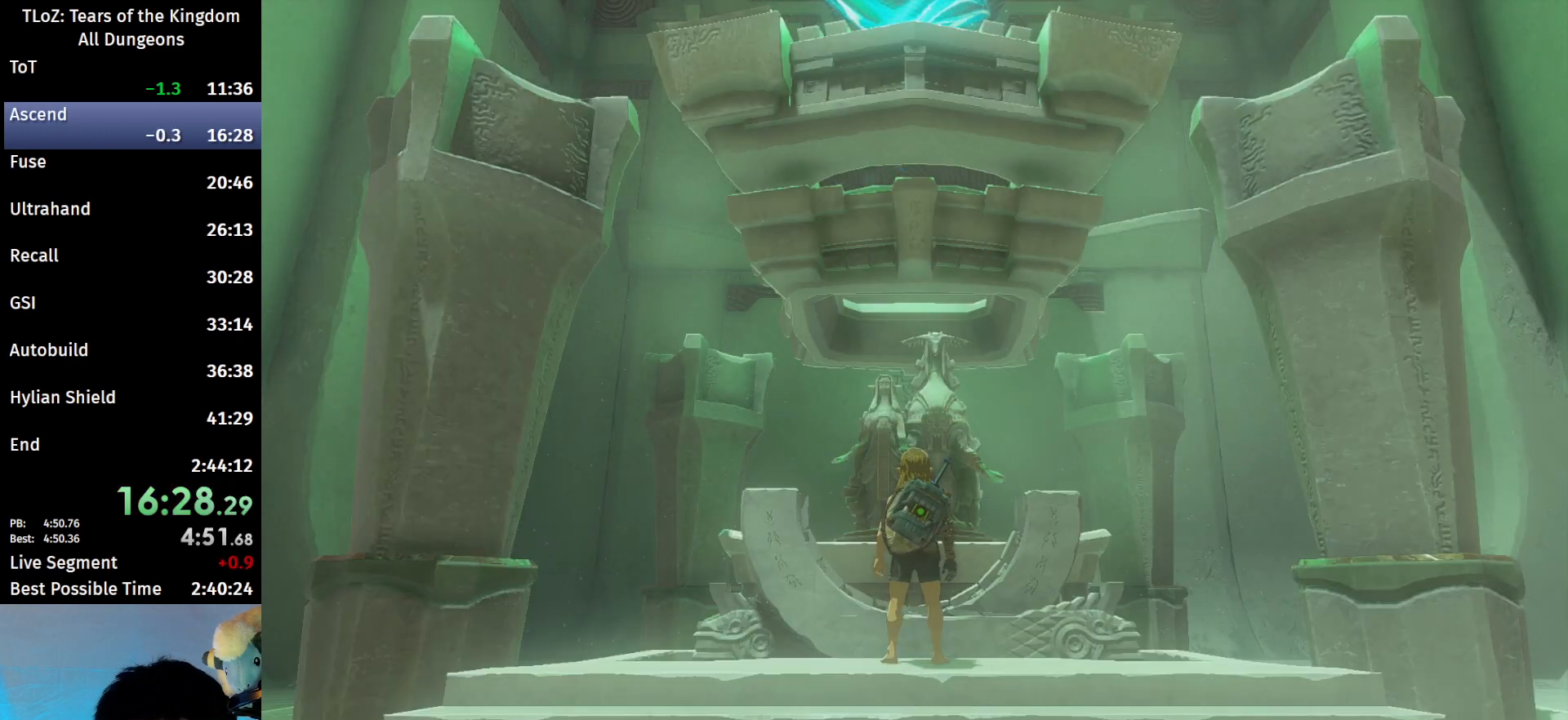
{"buttons": ["B"], "left_stick": "center", "right_stick": "center", "events": [[100, "B", "up"], [200, "B", "down"], [267, "B", "up"], [367, "B", "down"], [433, "B", "up"], [500, "B", "down"]]}
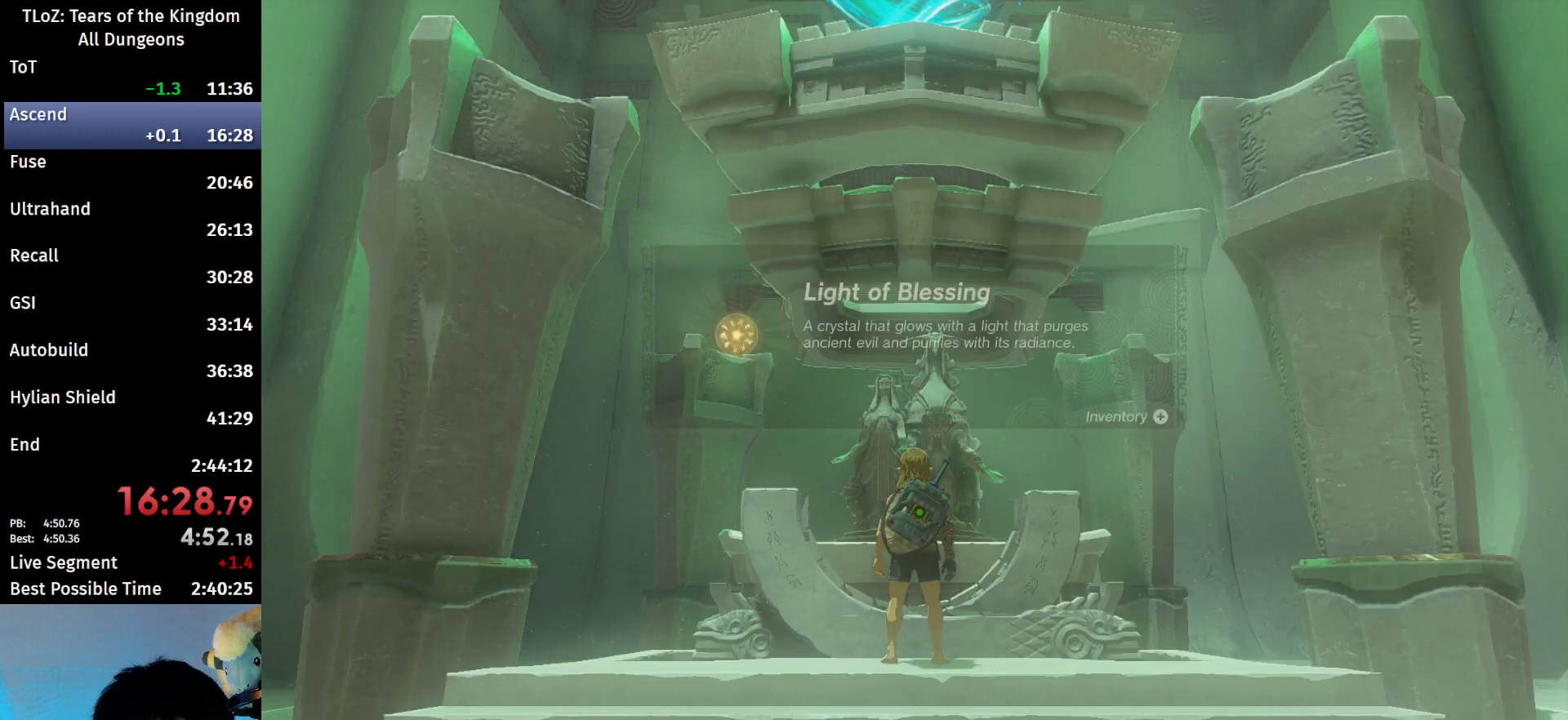
{"buttons": [], "left_stick": "center", "right_stick": "center", "events": [[100, "B", "up"], [200, "B", "down"], [267, "B", "up"], [367, "B", "down"], [433, "B", "up"]]}
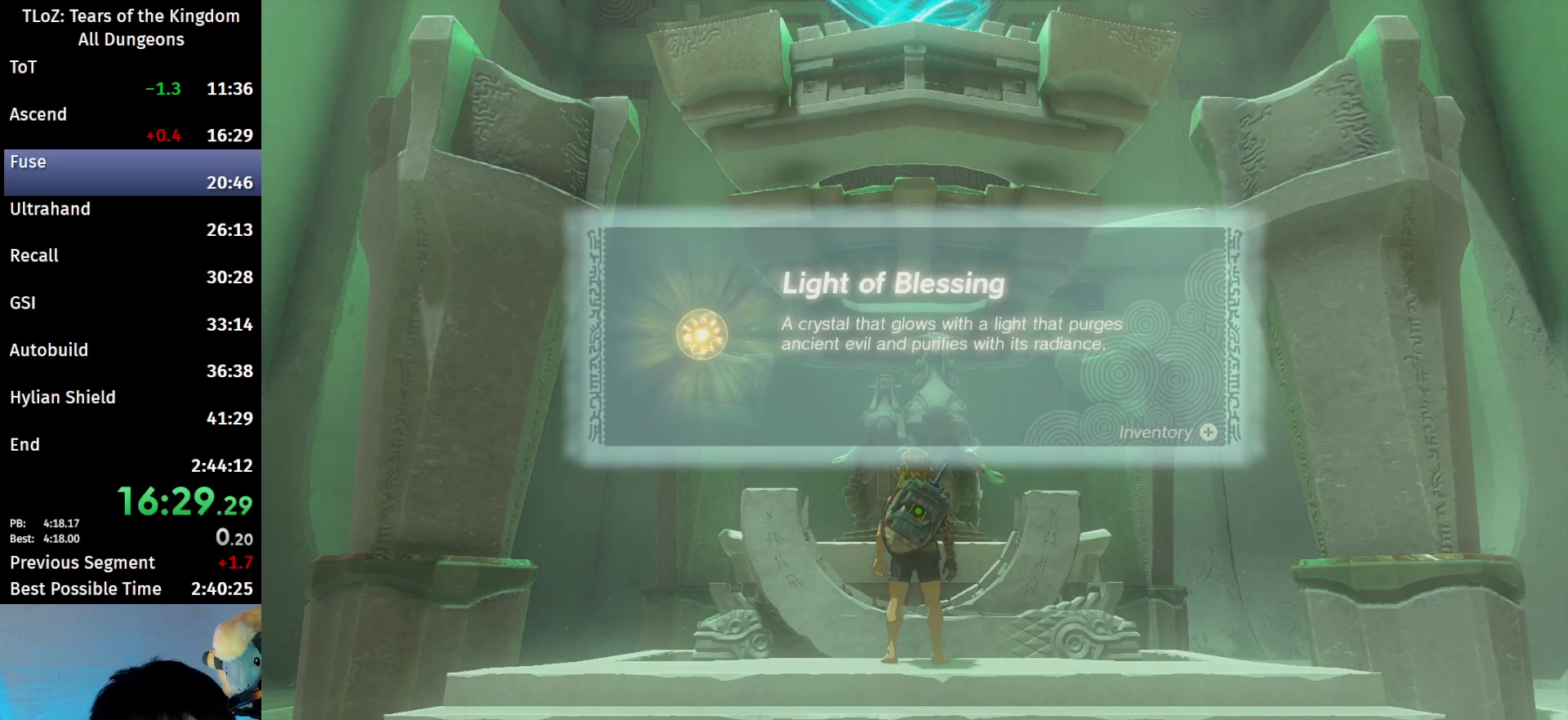
{"buttons": [], "left_stick": "center", "right_stick": "center", "events": [[33, "B", "down"], [100, "B", "up"], [200, "B", "down"], [267, "B", "up"], [367, "B", "down"], [433, "B", "up"]]}
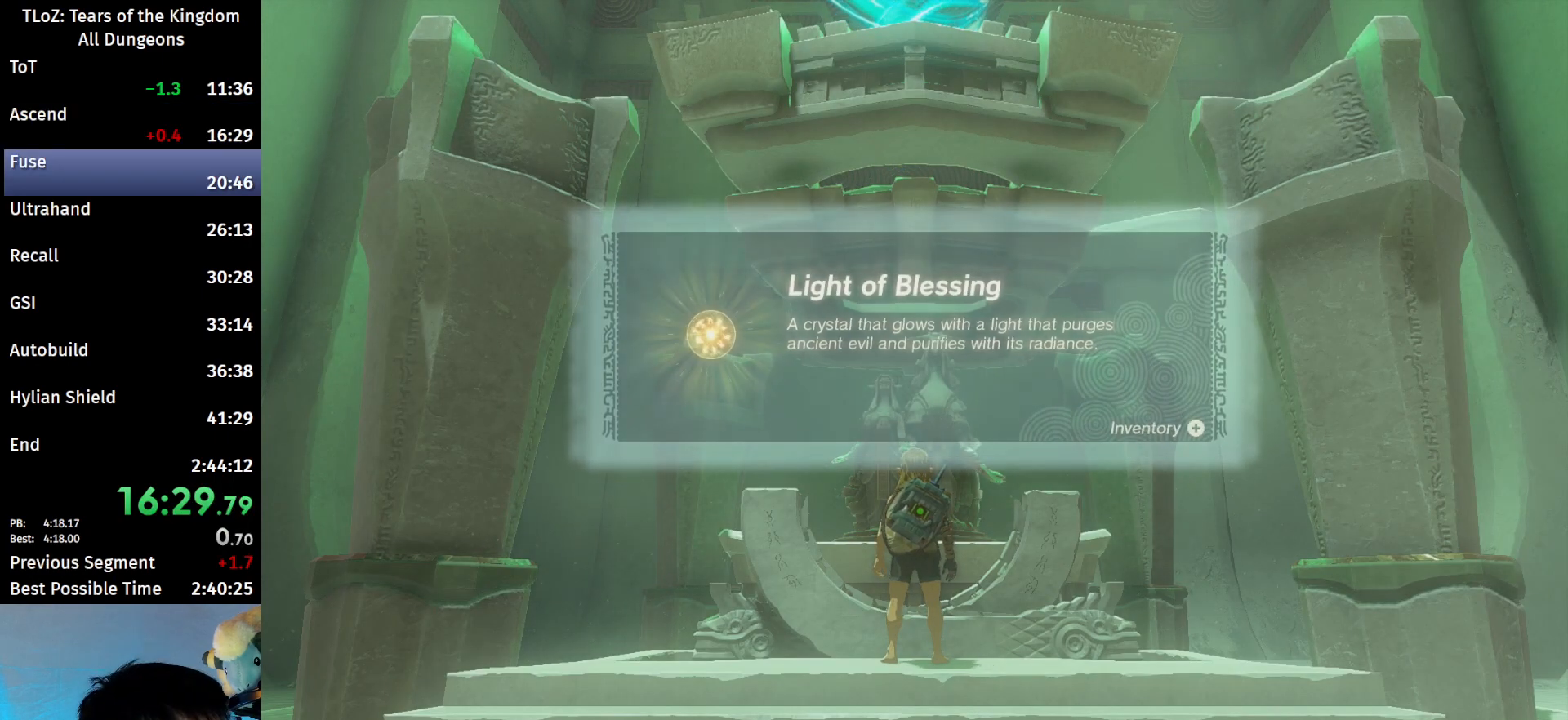
{"buttons": ["B"], "left_stick": "center", "right_stick": "center", "events": [[33, "B", "down"], [100, "B", "up"], [200, "B", "down"], [267, "B", "up"], [367, "B", "down"], [400, "B", "up"], [500, "B", "down"]]}
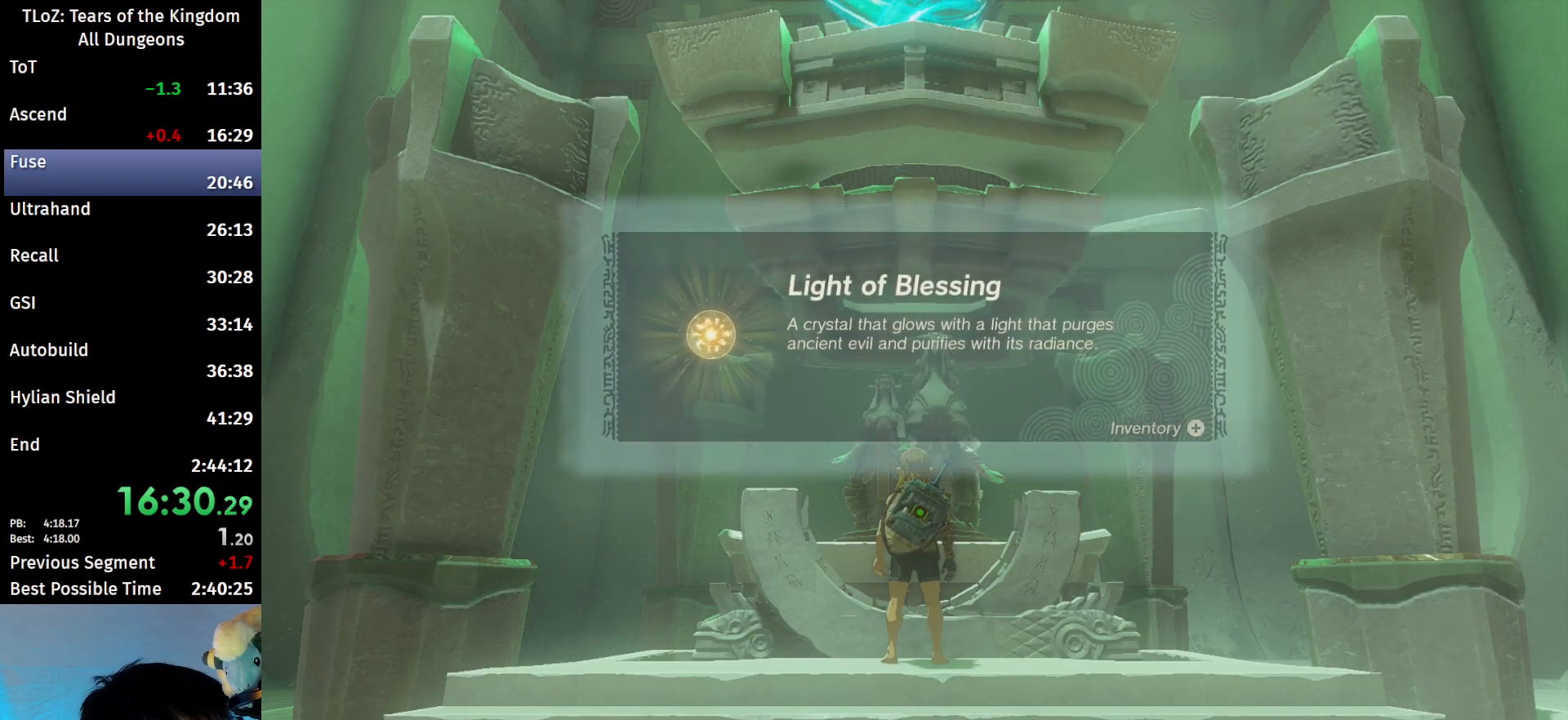
{"buttons": ["B"], "left_stick": "center", "right_stick": "center", "events": [[100, "B", "up"], [167, "B", "down"], [200, "B", "up"], [300, "B", "down"], [400, "B", "up"], [467, "B", "down"]]}
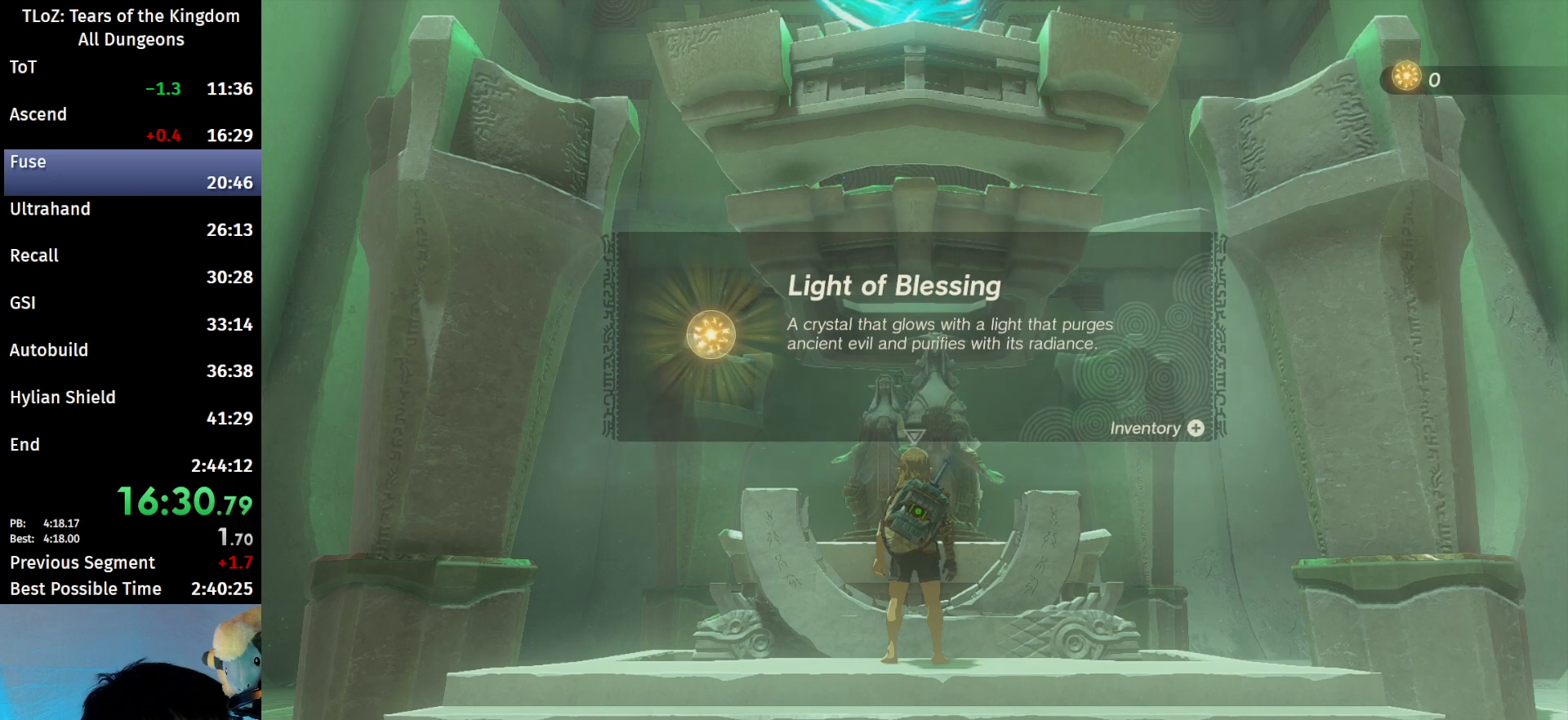
{"buttons": ["B"], "left_stick": "center", "right_stick": "center", "events": [[67, "B", "up"], [167, "B", "down"], [233, "B", "up"], [300, "B", "down"], [433, "B", "up"], [500, "B", "down"]]}
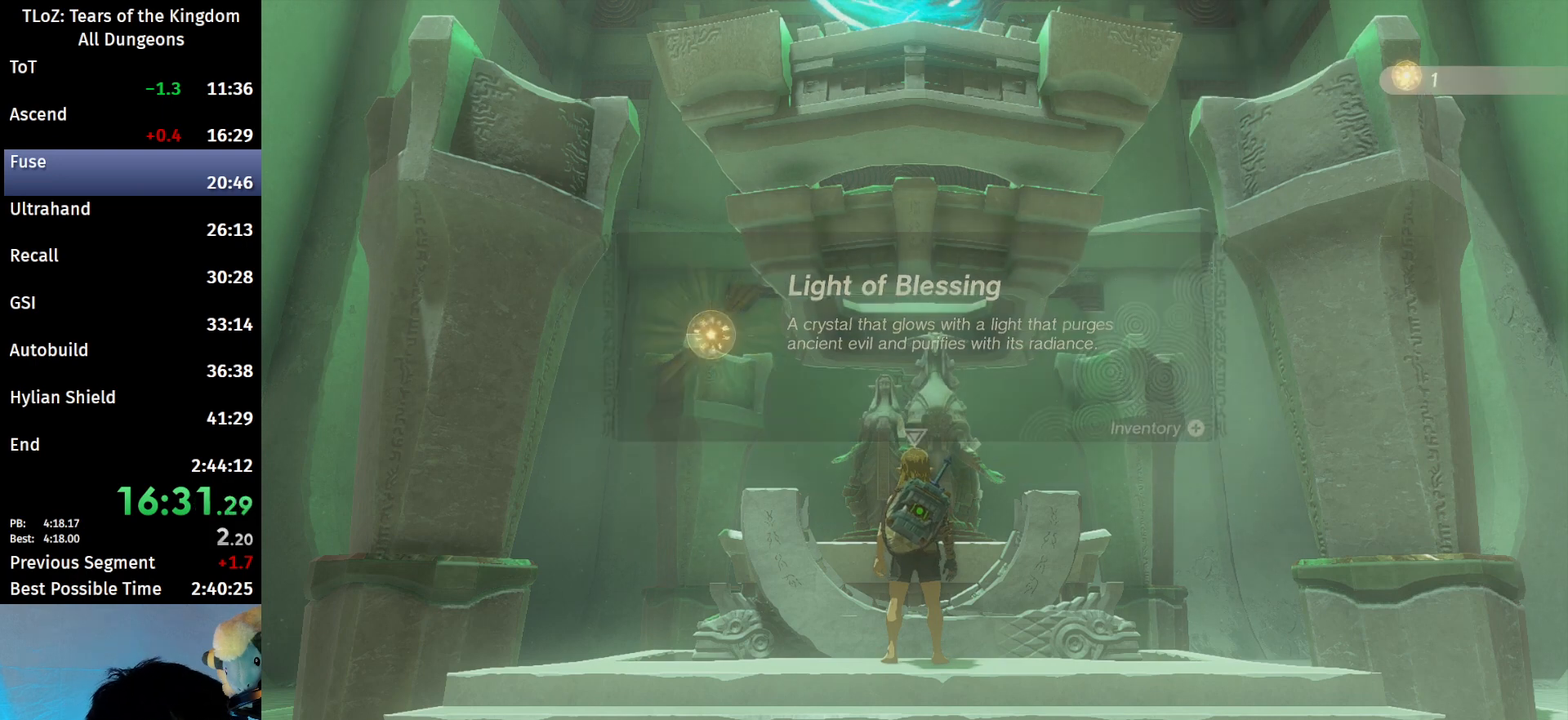
{"buttons": [], "left_stick": "center", "right_stick": "center", "events": [[100, "B", "up"], [200, "B", "down"], [267, "B", "up"], [367, "B", "down"], [433, "B", "up"]]}
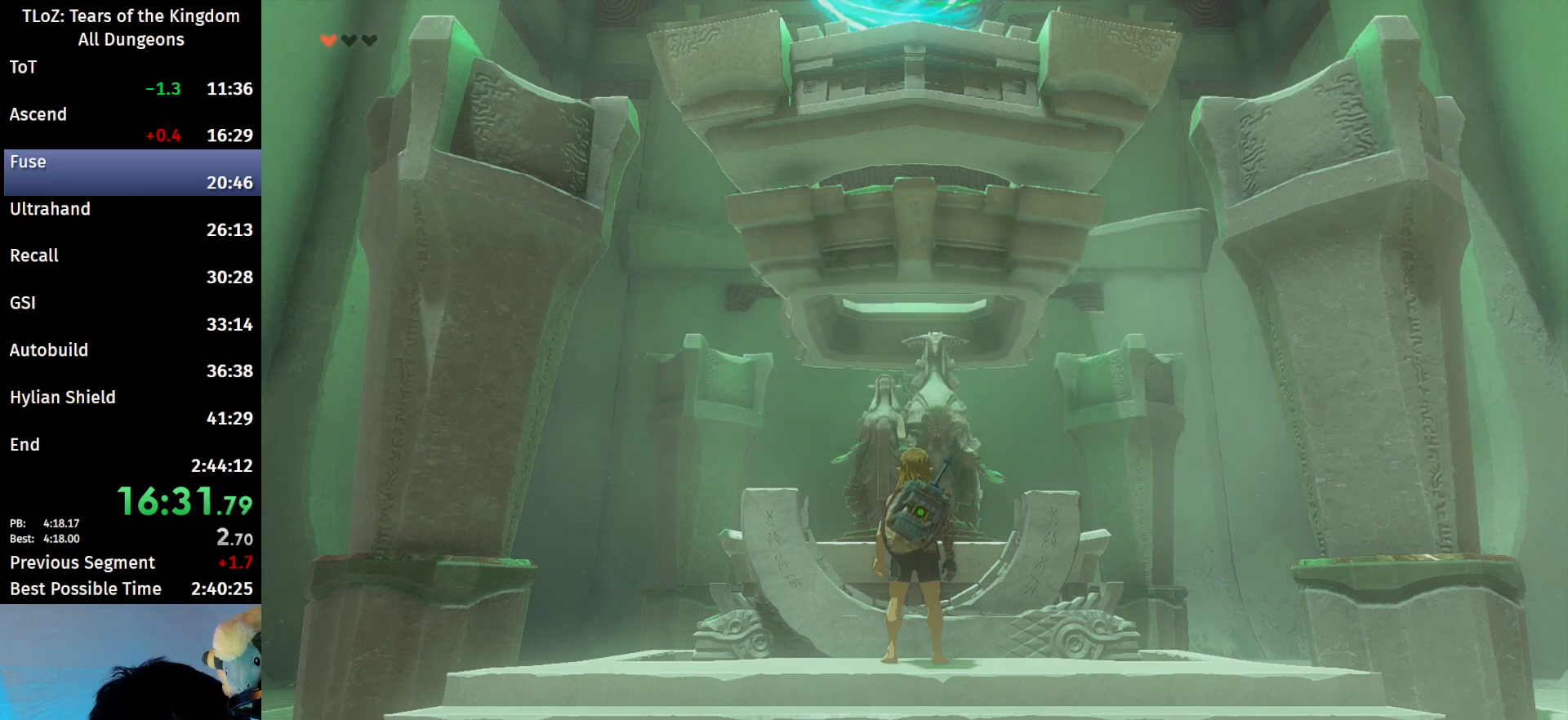
{"buttons": [], "left_stick": "center", "right_stick": "center", "events": [[67, "B", "down"], [133, "B", "up"], [233, "B", "down"], [300, "B", "up"], [400, "B", "down"], [500, "B", "up"]]}
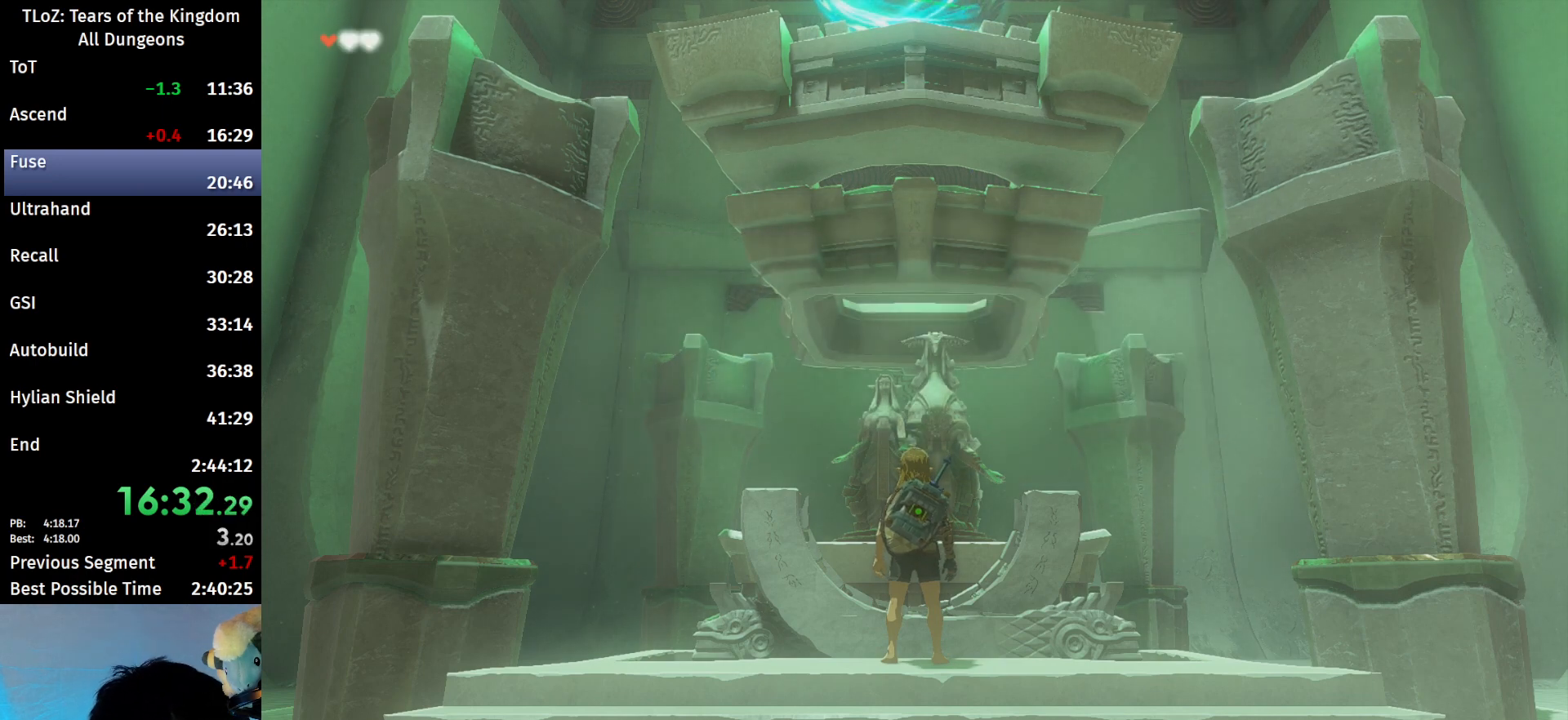
{"buttons": ["B"], "left_stick": "center", "right_stick": "center", "events": [[100, "B", "down"], [167, "B", "up"], [267, "B", "down"], [333, "B", "up"], [433, "B", "down"]]}
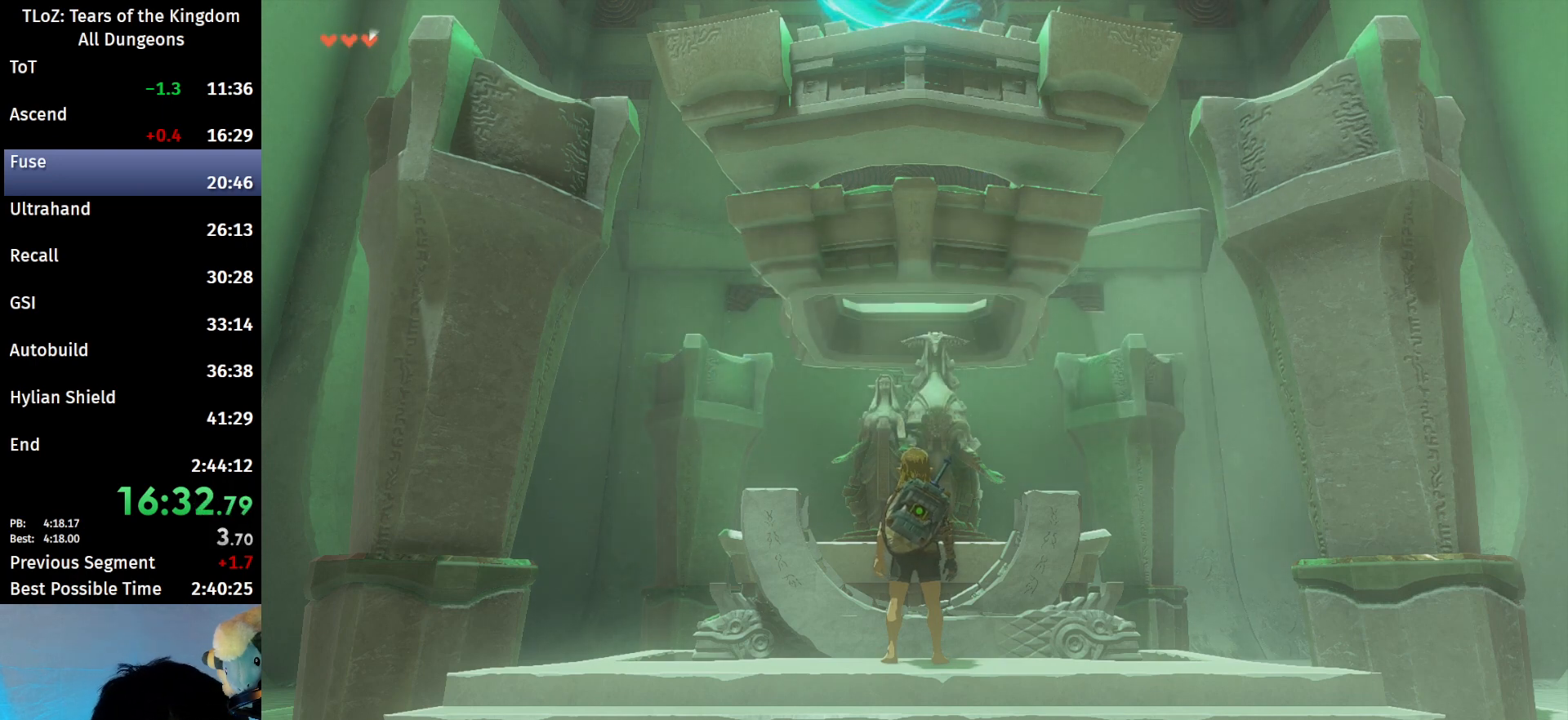
{"buttons": ["B"], "left_stick": "center", "right_stick": "center", "events": [[33, "B", "up"], [100, "B", "down"], [200, "B", "up"], [300, "B", "down"], [367, "B", "up"], [467, "B", "down"]]}
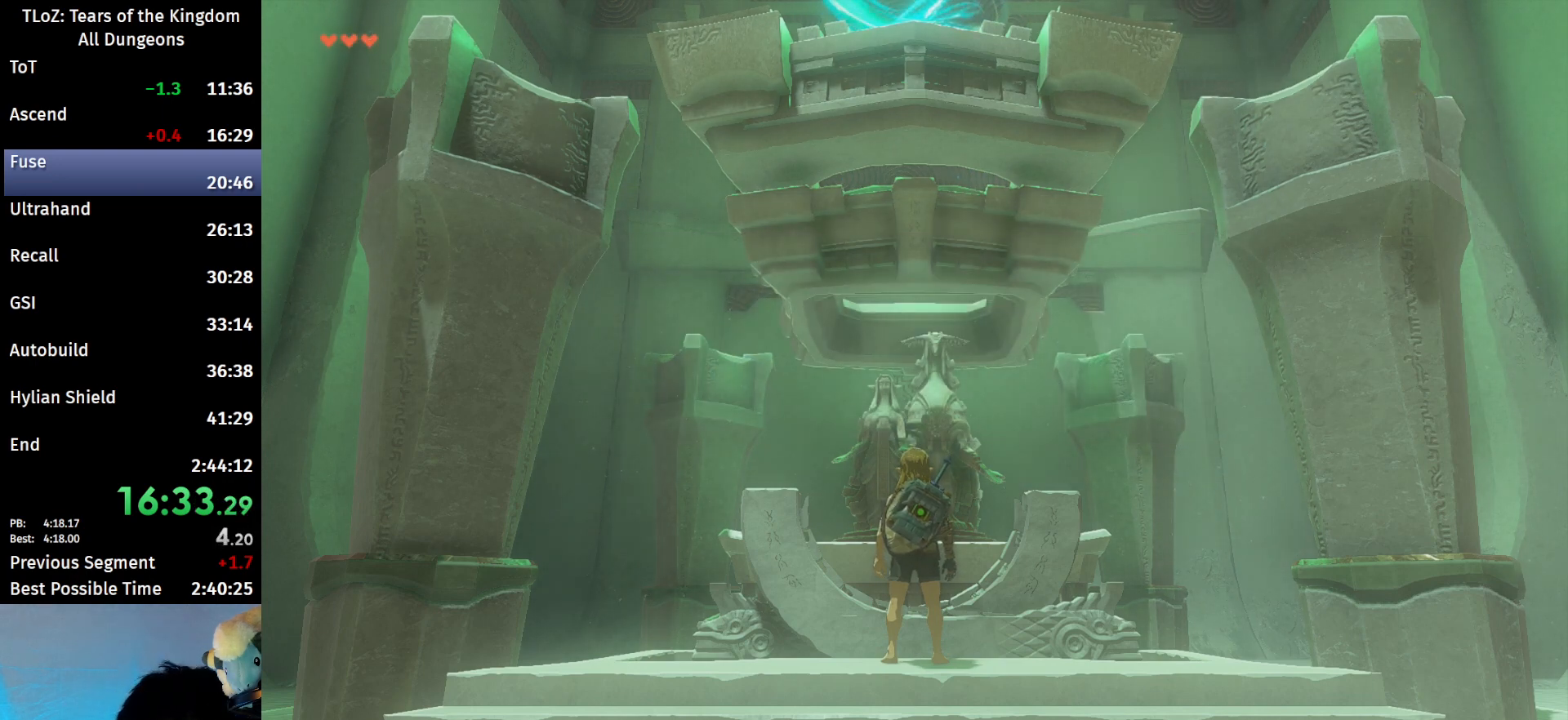
{"buttons": ["B"], "left_stick": "center", "right_stick": "center", "events": [[33, "B", "up"], [133, "B", "down"], [233, "B", "up"], [333, "B", "down"], [400, "B", "up"], [500, "B", "down"]]}
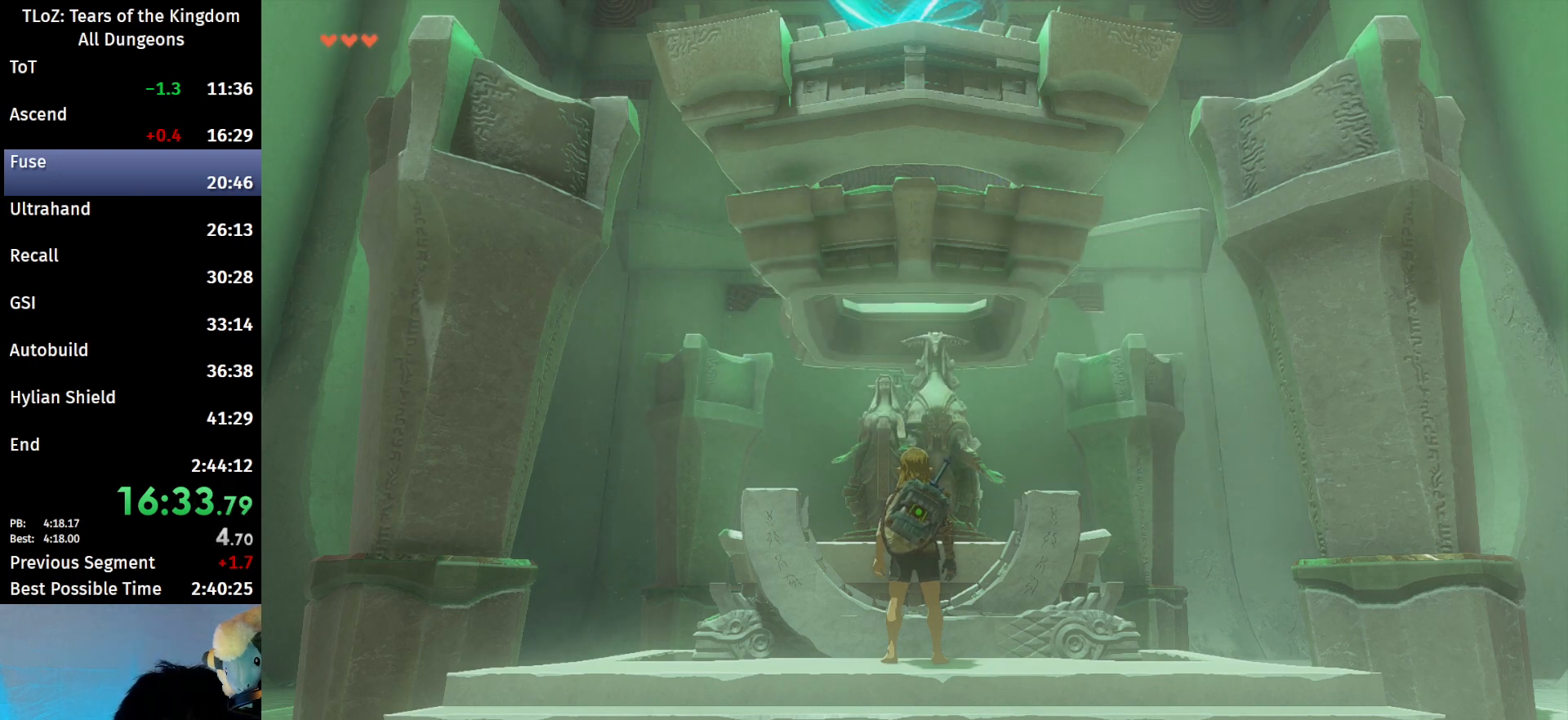
{"buttons": [], "left_stick": "center", "right_stick": "center", "events": [[67, "B", "up"], [200, "B", "down"], [267, "B", "up"], [367, "B", "down"], [433, "B", "up"]]}
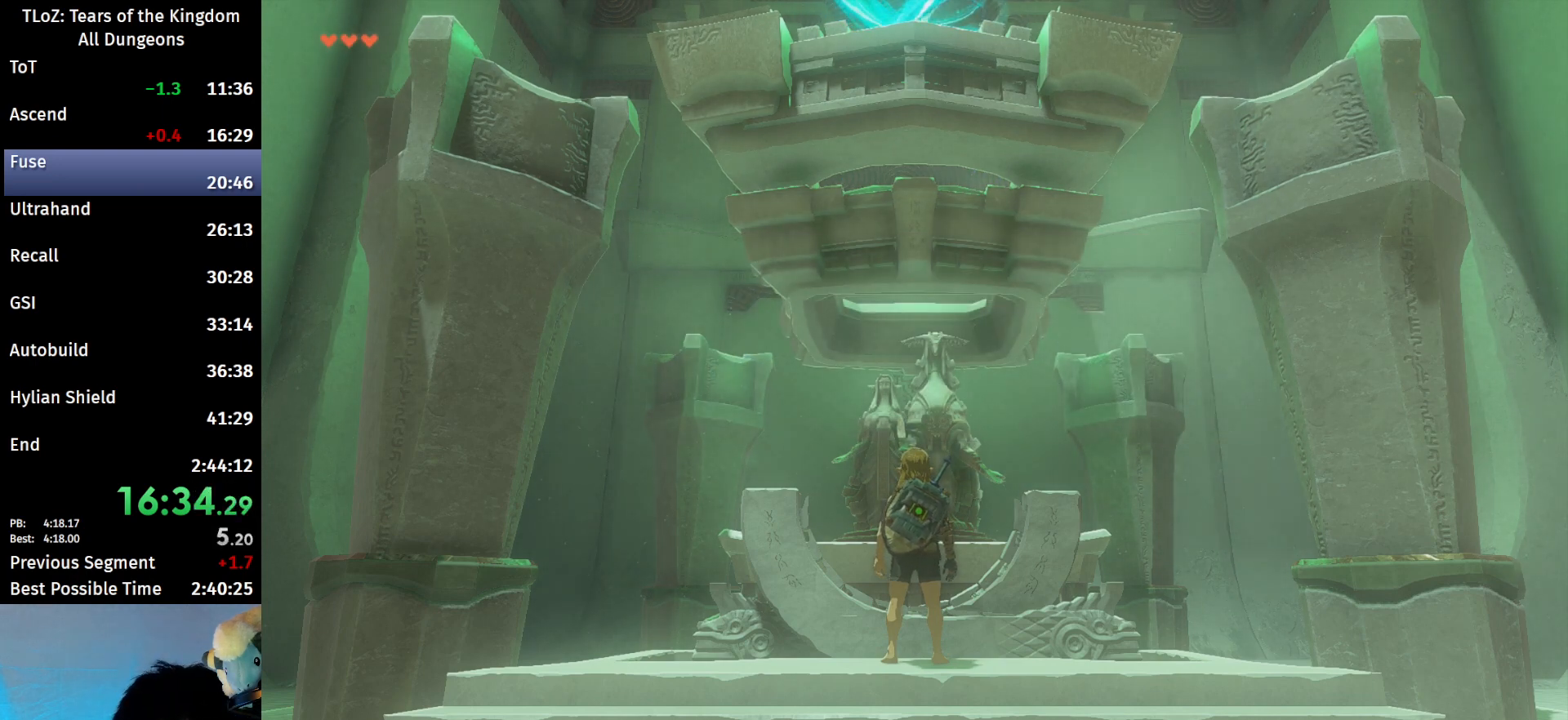
{"buttons": [], "left_stick": "center", "right_stick": "center", "events": [[33, "B", "down"], [100, "B", "up"], [200, "B", "down"], [300, "B", "up"], [367, "B", "down"], [500, "B", "up"]]}
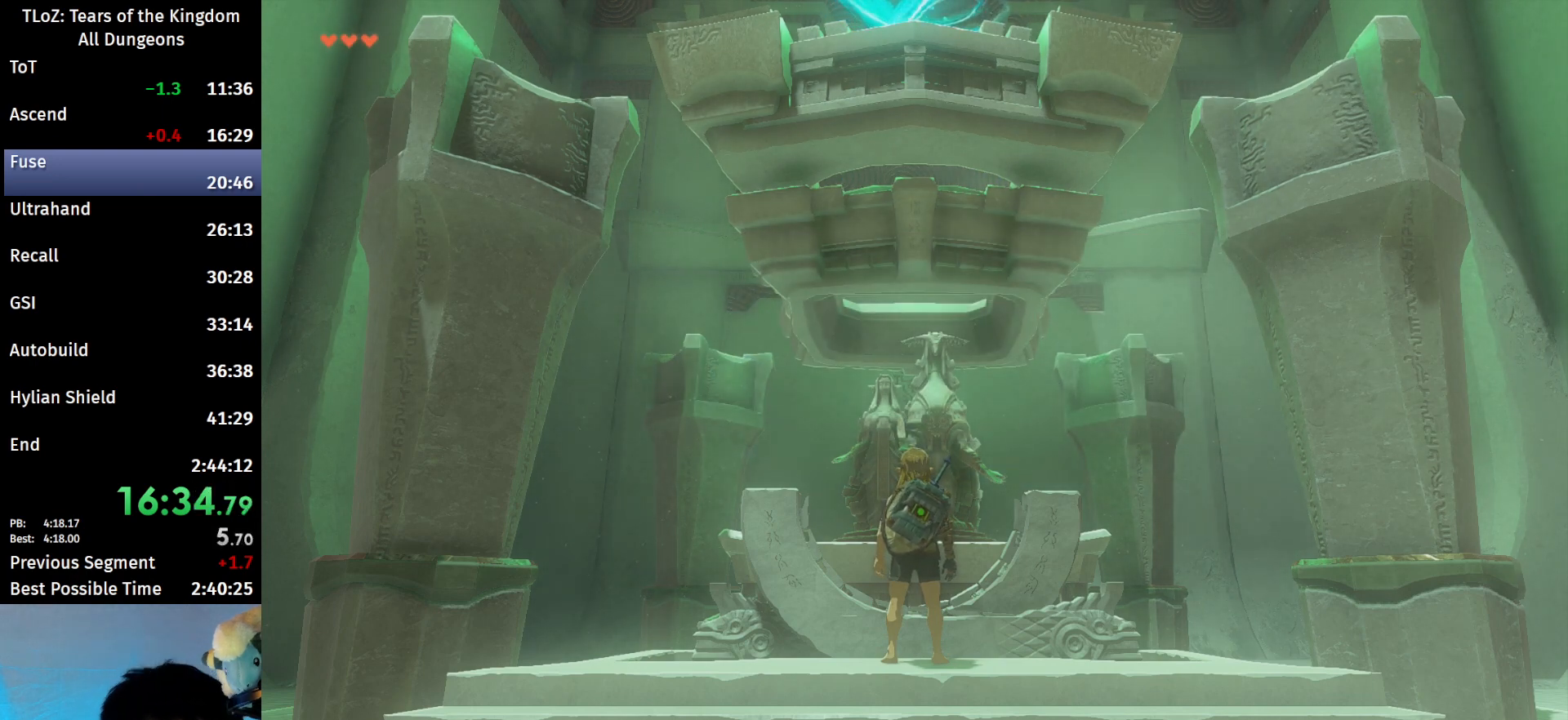
{"buttons": [], "left_stick": "center", "right_stick": "center", "events": [[67, "B", "down"], [133, "B", "up"], [200, "B", "down"], [267, "B", "up"], [367, "B", "down"], [400, "B", "up"]]}
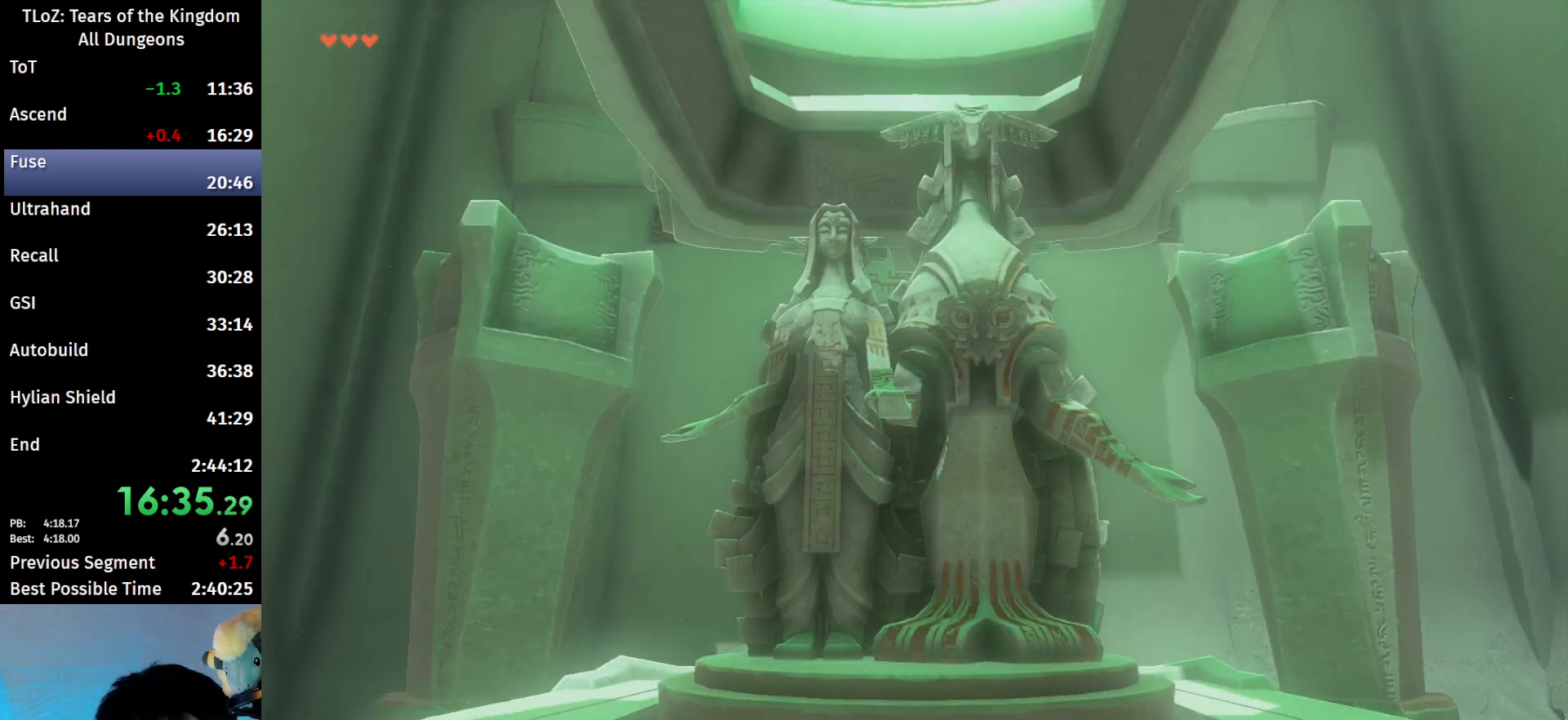
{"buttons": ["B"], "left_stick": "center", "right_stick": "center", "events": [[33, "B", "down"], [100, "B", "up"], [167, "B", "down"], [233, "B", "up"], [333, "B", "down"], [433, "B", "up"], [500, "B", "down"]]}
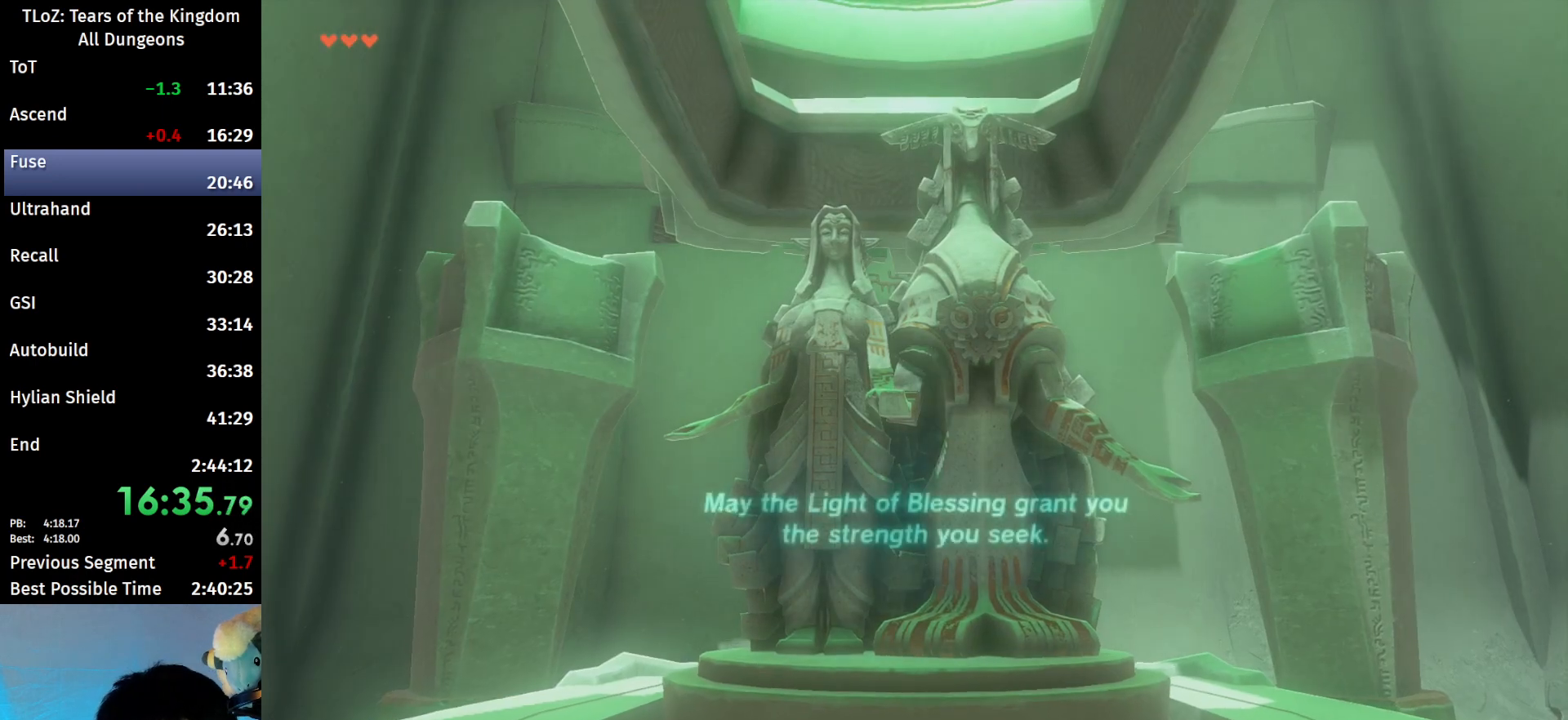
{"buttons": [], "left_stick": "center", "right_stick": "center", "events": [[100, "B", "up"], [200, "B", "down"], [233, "B", "up"]]}
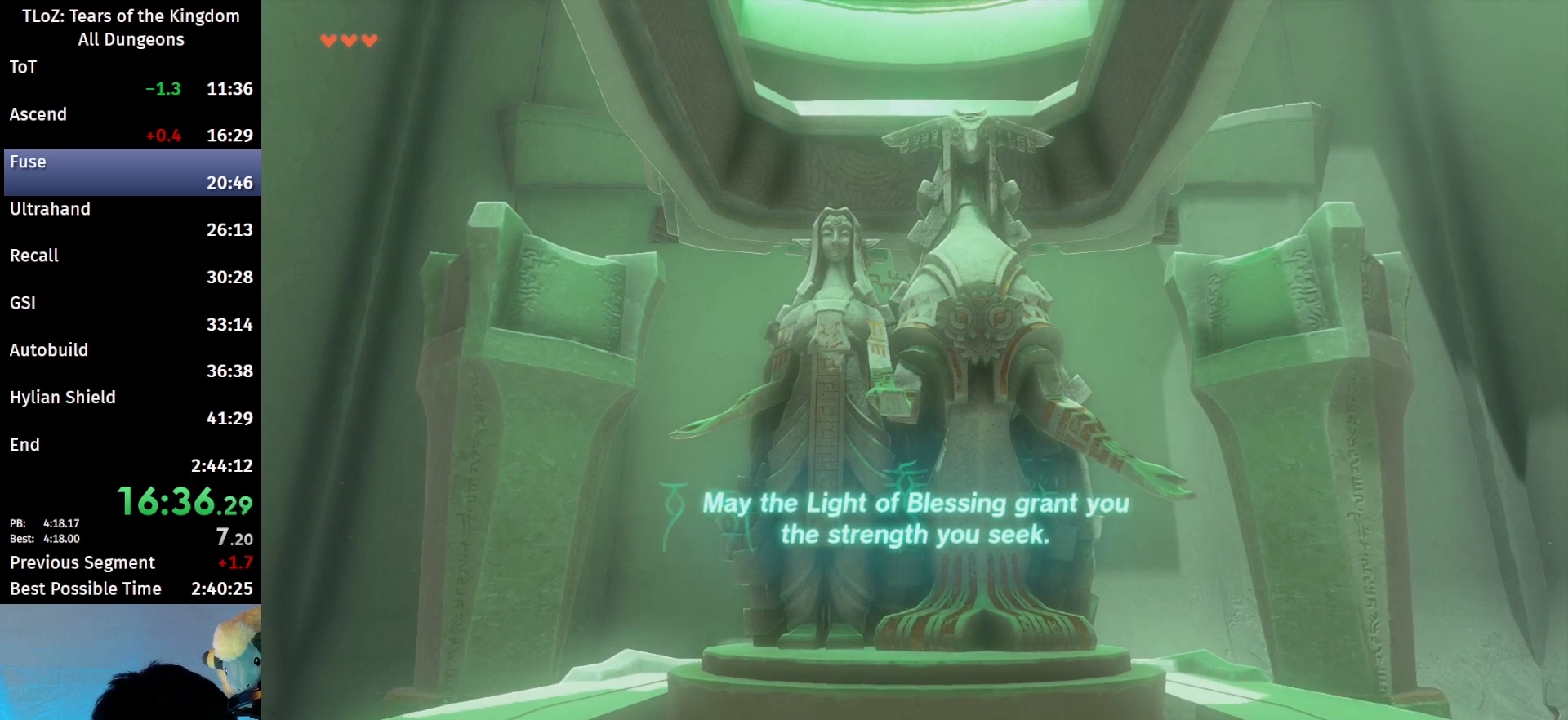
{"buttons": ["B"], "left_stick": "center", "right_stick": "center", "events": [[167, "X", "down"], [267, "X", "up"], [300, "X", "down"], [400, "X", "up"], [500, "B", "down"]]}
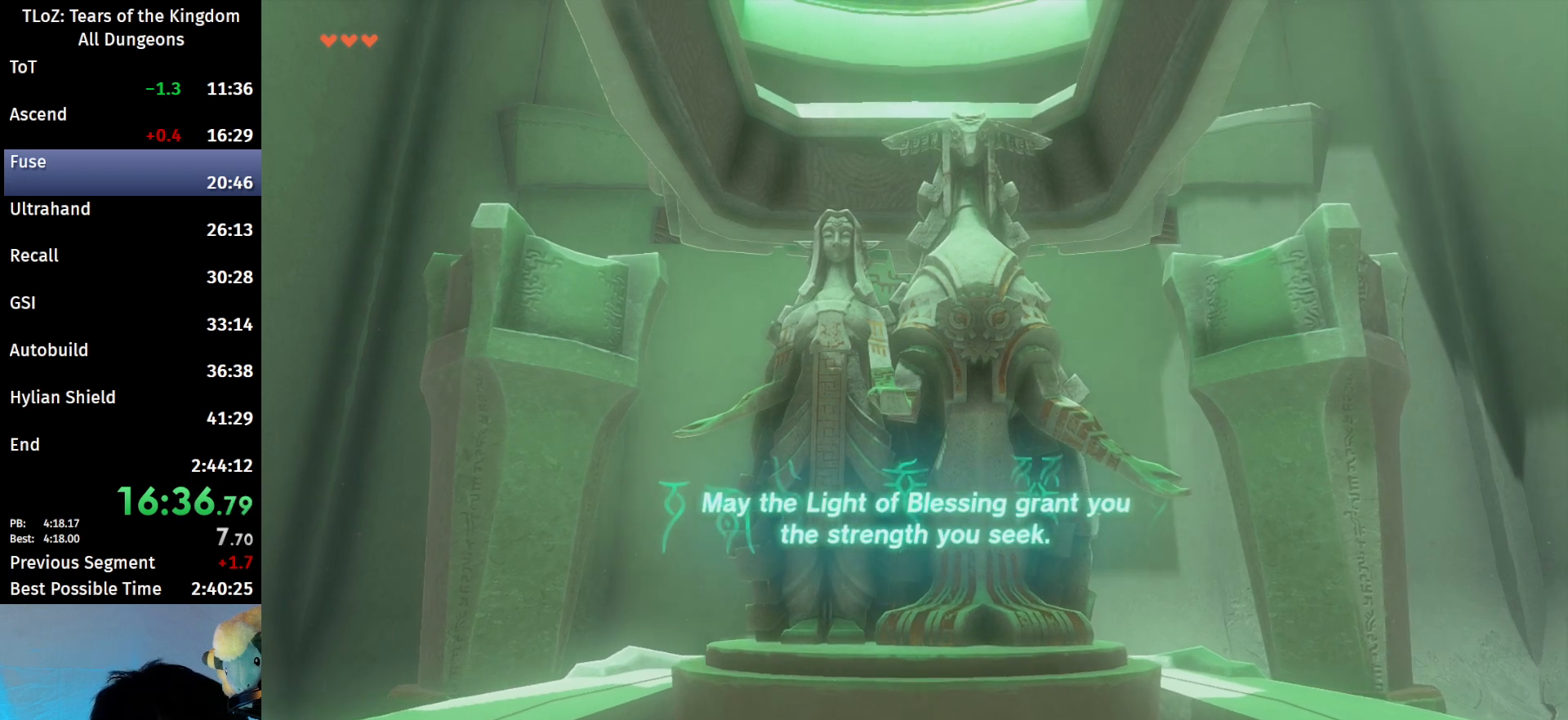
{"buttons": [], "left_stick": "center", "right_stick": "center", "events": [[33, "A", "down"], [100, "B", "up"], [200, "B", "down"], [200, "X", "down"], [233, "A", "up"], [233, "B", "up"], [400, "X", "up"]]}